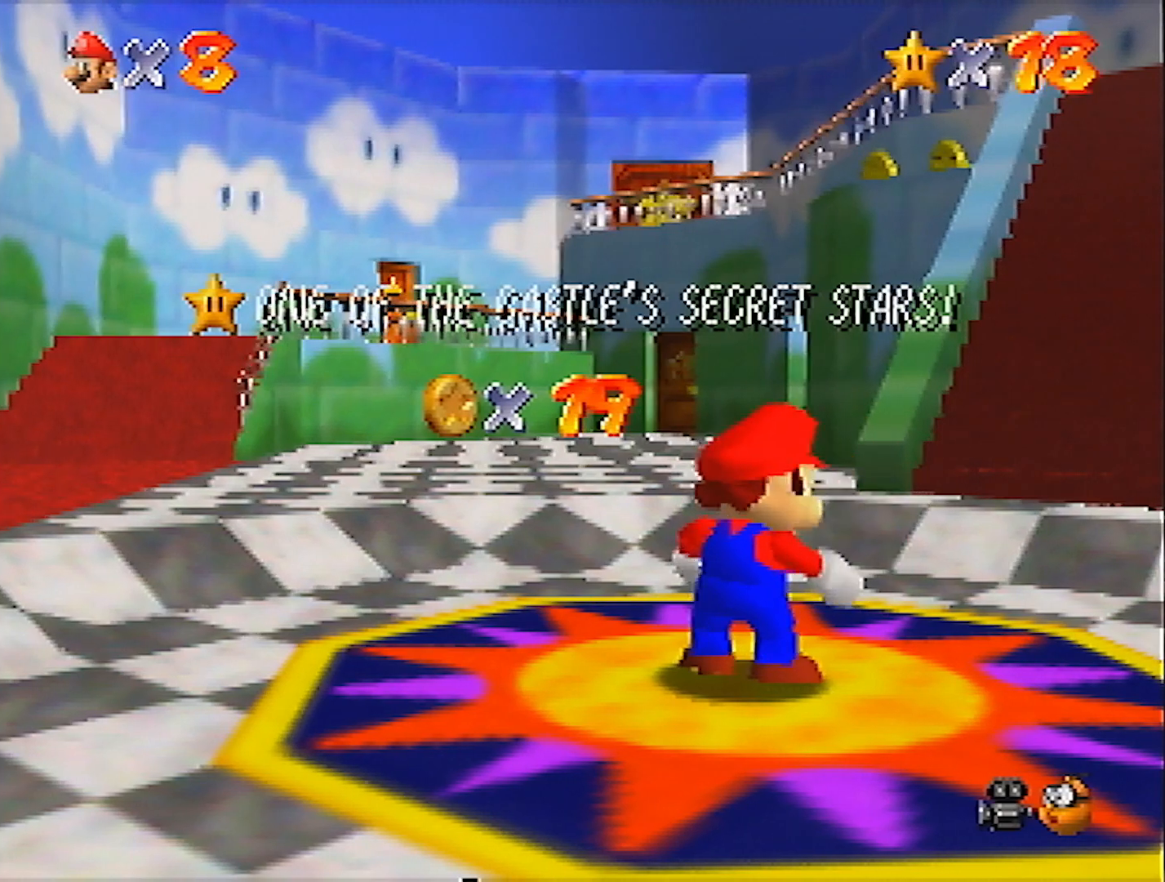
Gameplay with a controller (Nintendo layout); each line is a JSON object with the inputs held at the frame after it. "events" lists button and stick changes between this image and that frame as [ms after this image, input, new state], when the widget could be followed in between. Not read: L3 R3.
{"buttons": [], "left_stick": "down", "events": [[300, "left_stick", "down"]]}
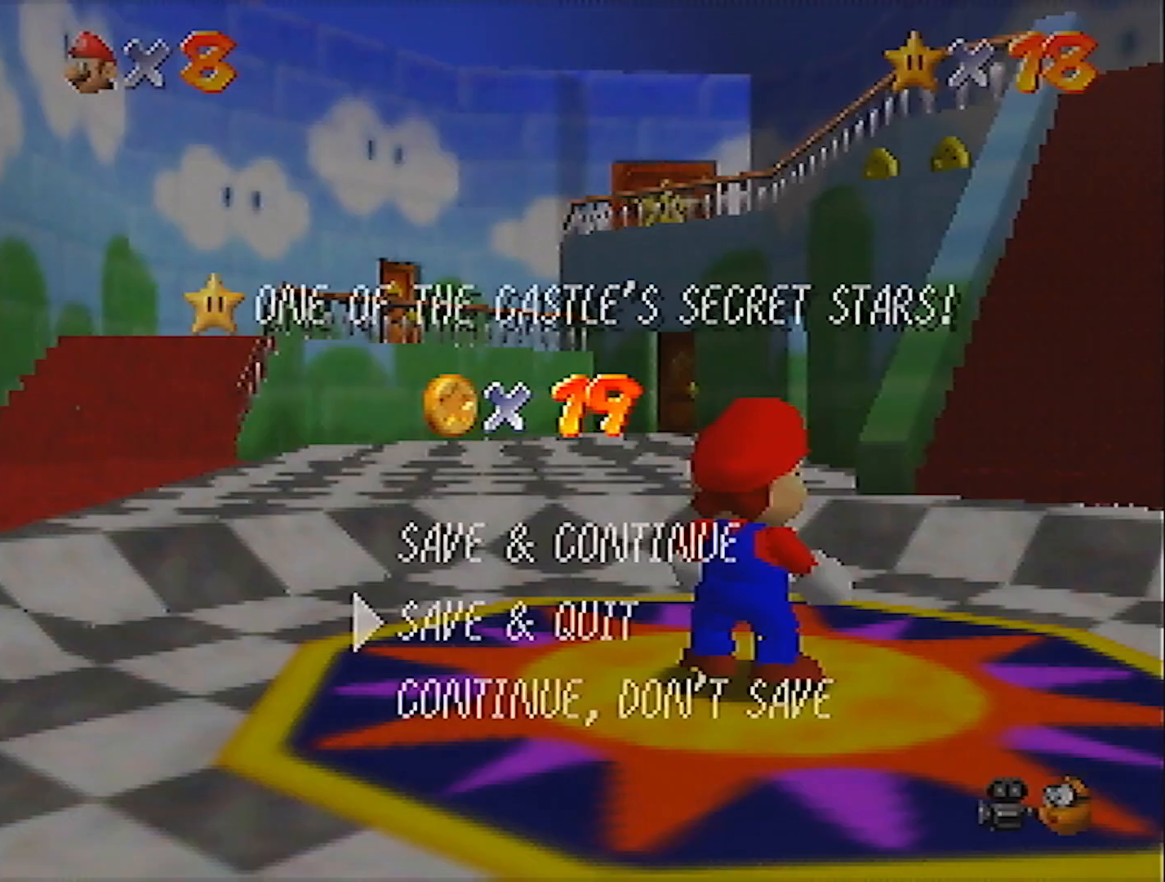
{"buttons": [], "left_stick": "up-right", "events": [[100, "A", "down"], [166, "A", "up"], [166, "left_stick", "up-right"]]}
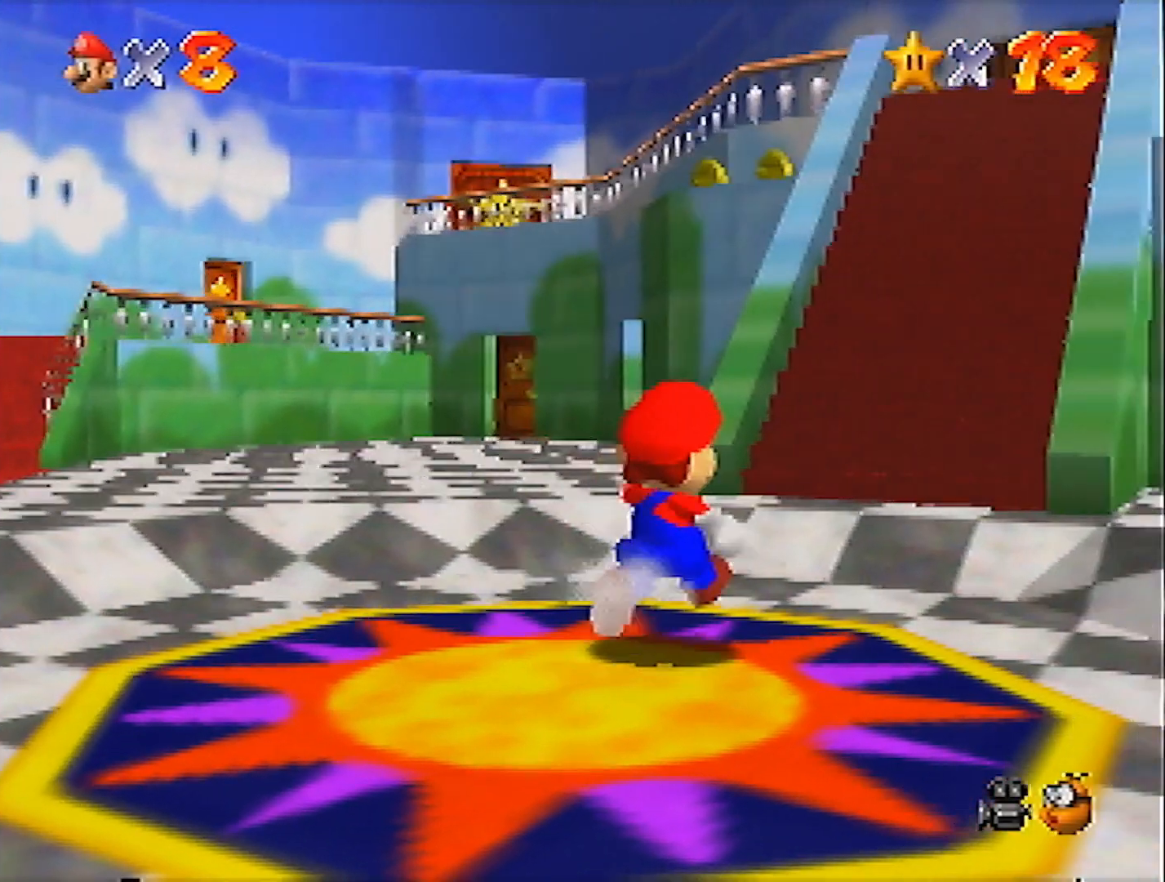
{"buttons": [], "left_stick": "up-right", "events": [[33, "Z", "down"], [67, "A", "down"], [234, "A", "up"], [234, "Z", "up"]]}
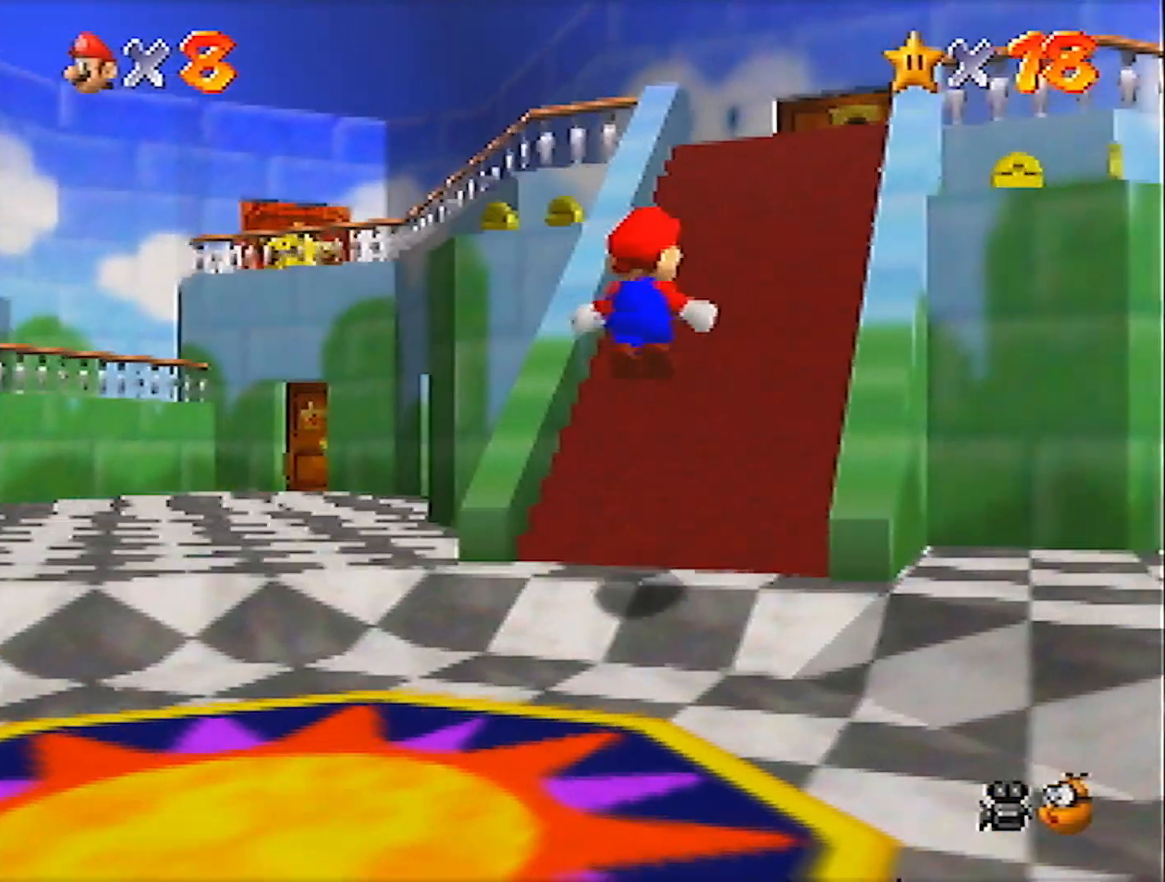
{"buttons": [], "left_stick": "up-right", "events": []}
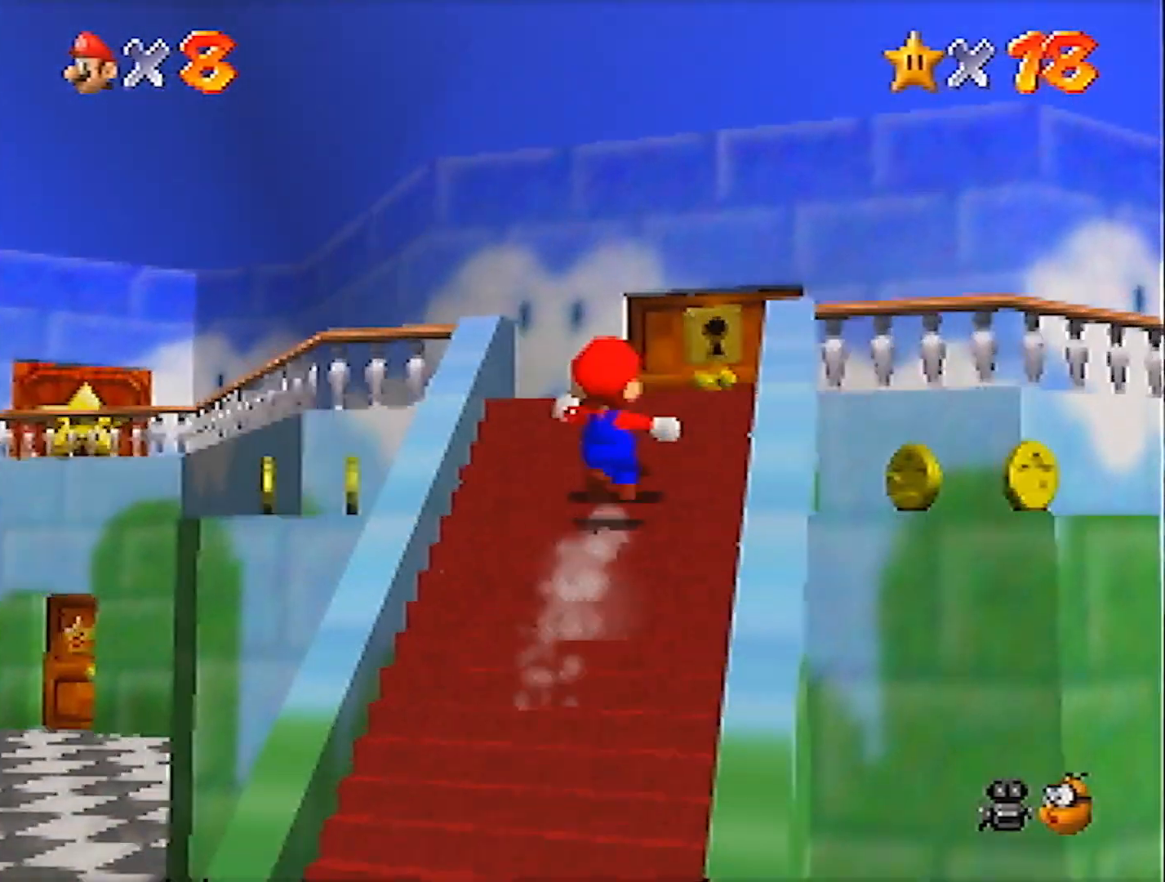
{"buttons": [], "left_stick": "up-right", "events": [[401, "B", "down"], [501, "B", "up"]]}
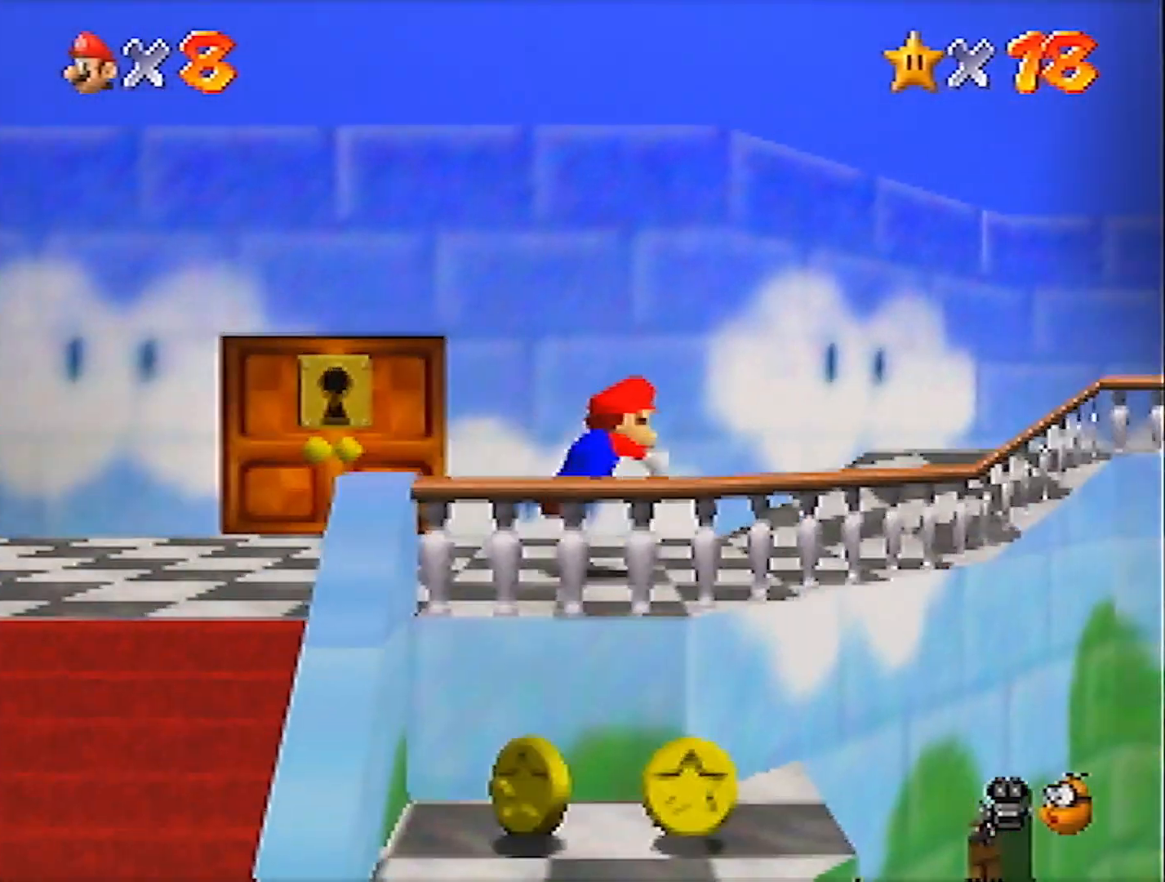
{"buttons": [], "left_stick": "up-right", "events": [[233, "A", "down"], [233, "B", "down"], [400, "A", "up"], [400, "B", "up"]]}
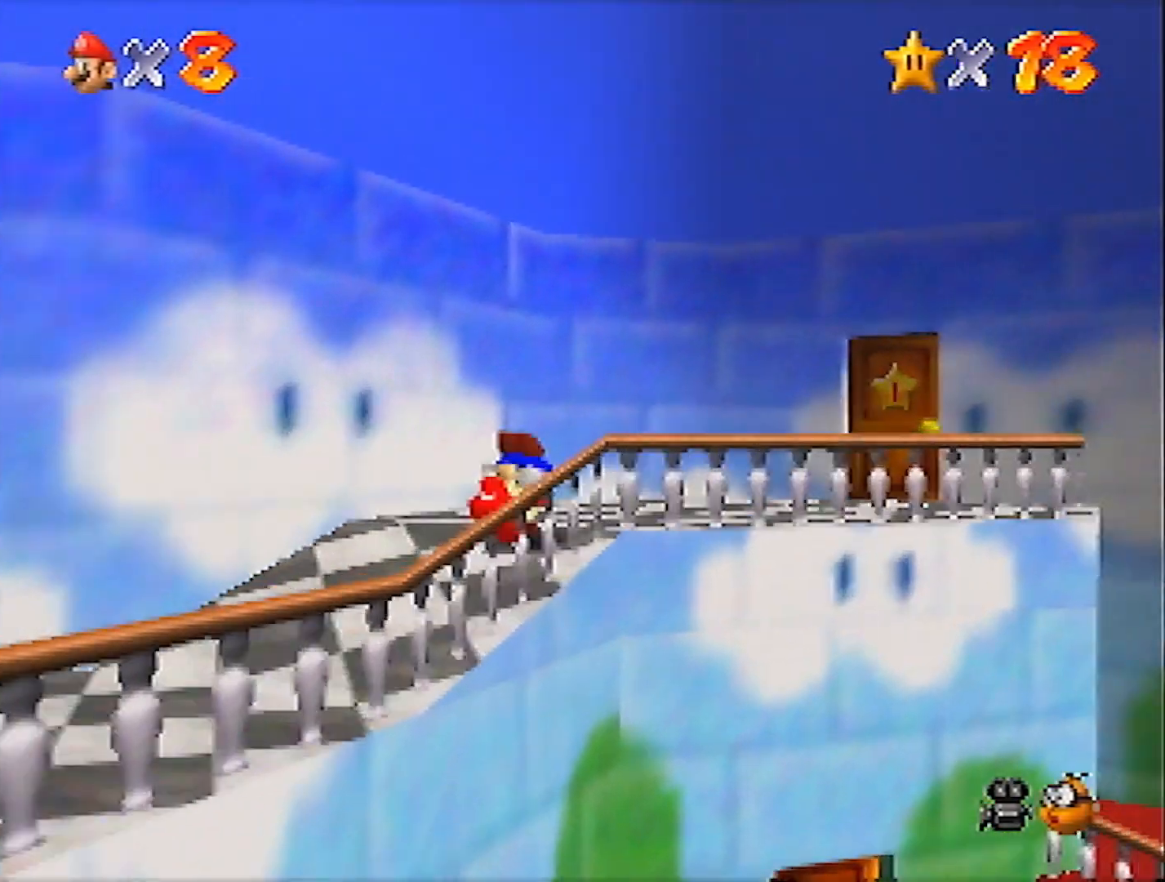
{"buttons": [], "left_stick": "up-right", "events": []}
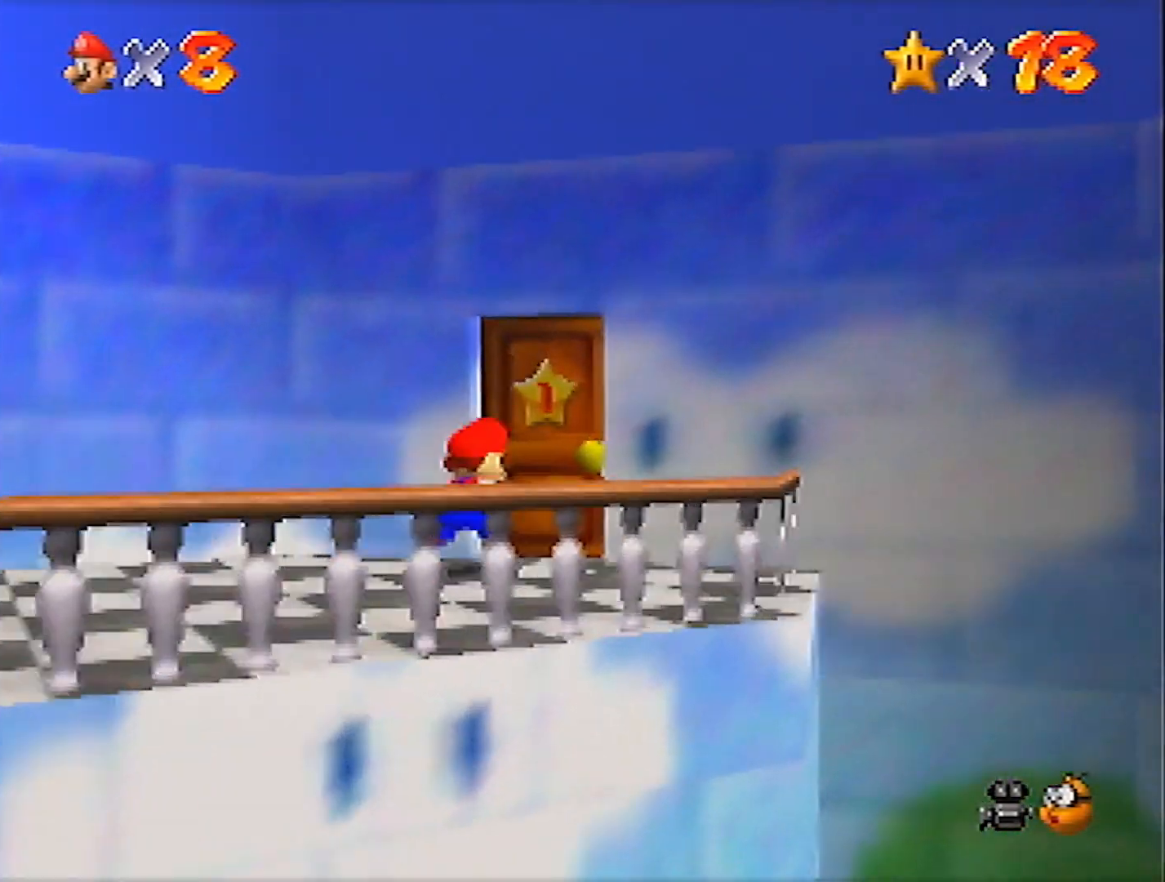
{"buttons": [], "left_stick": "center", "events": [[433, "left_stick", "center"]]}
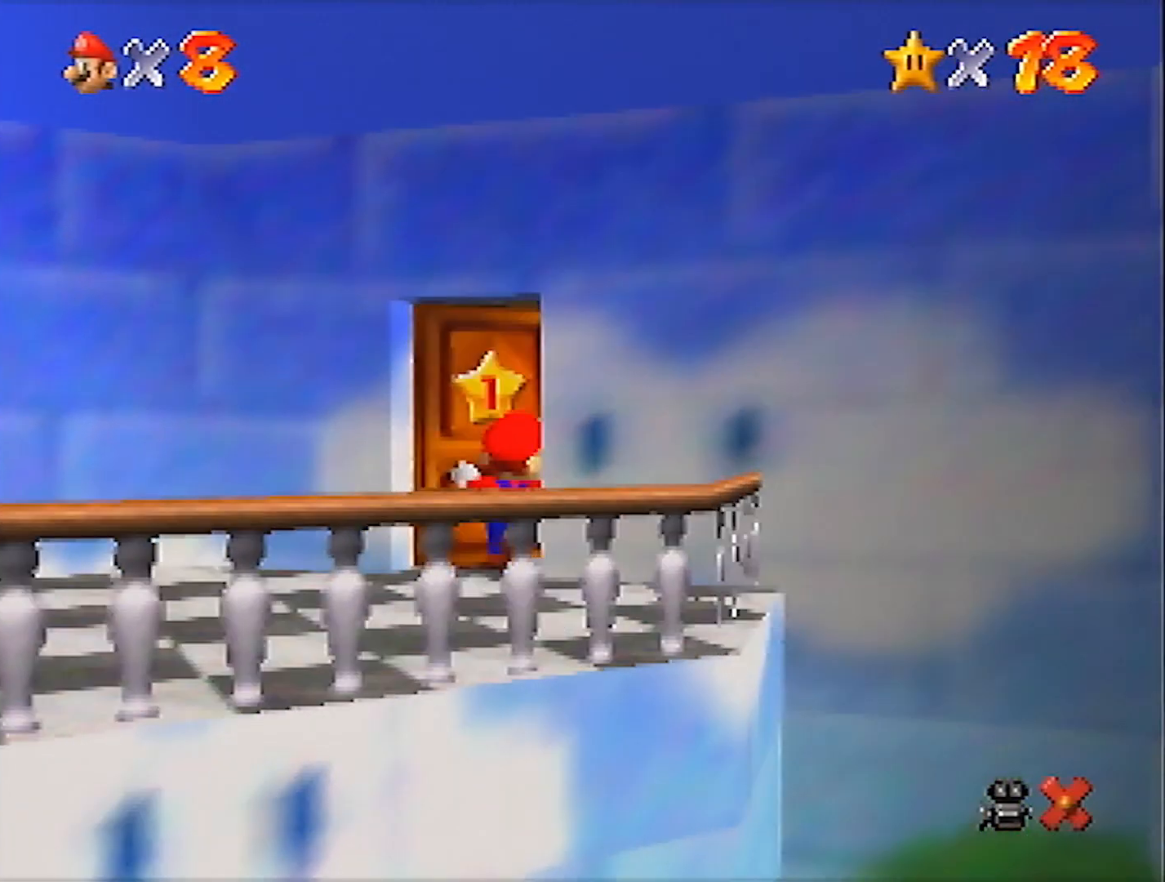
{"buttons": [], "left_stick": "up", "events": [[434, "left_stick", "up"]]}
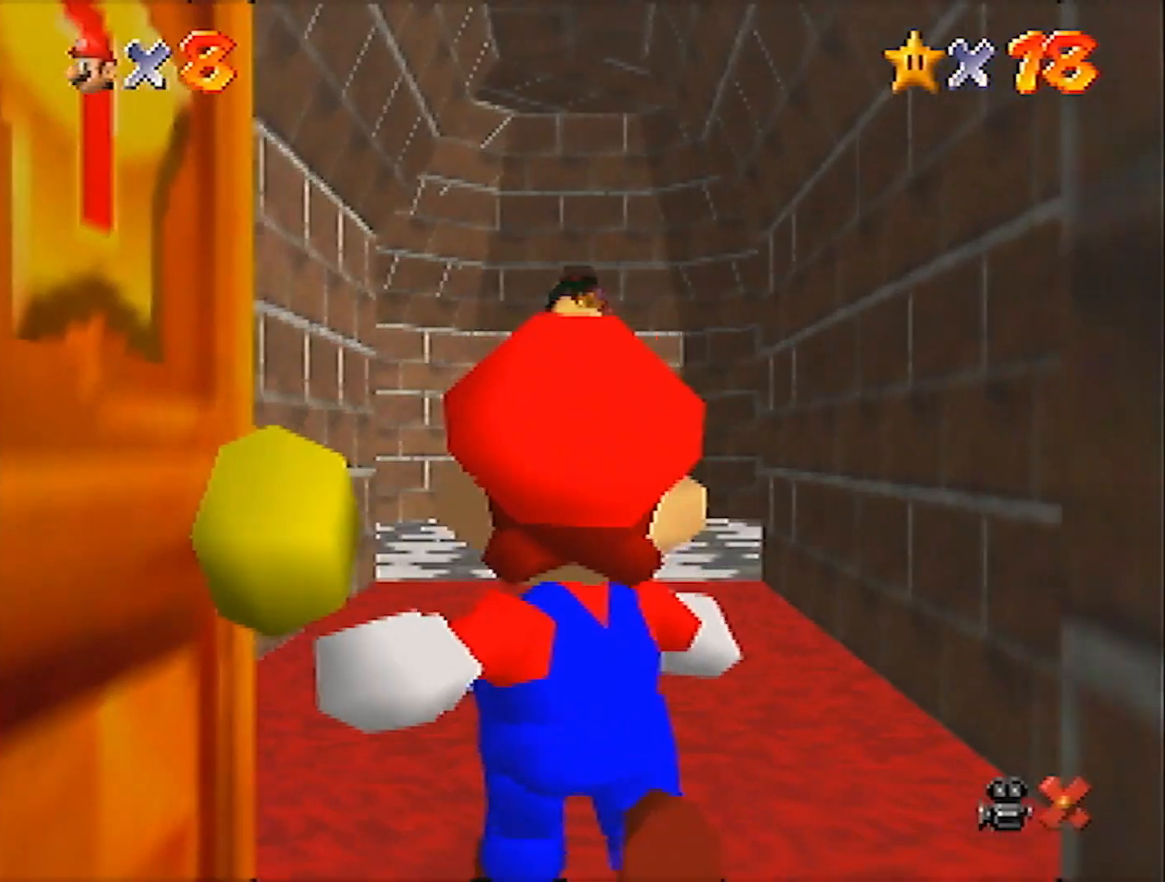
{"buttons": [], "left_stick": "up", "events": []}
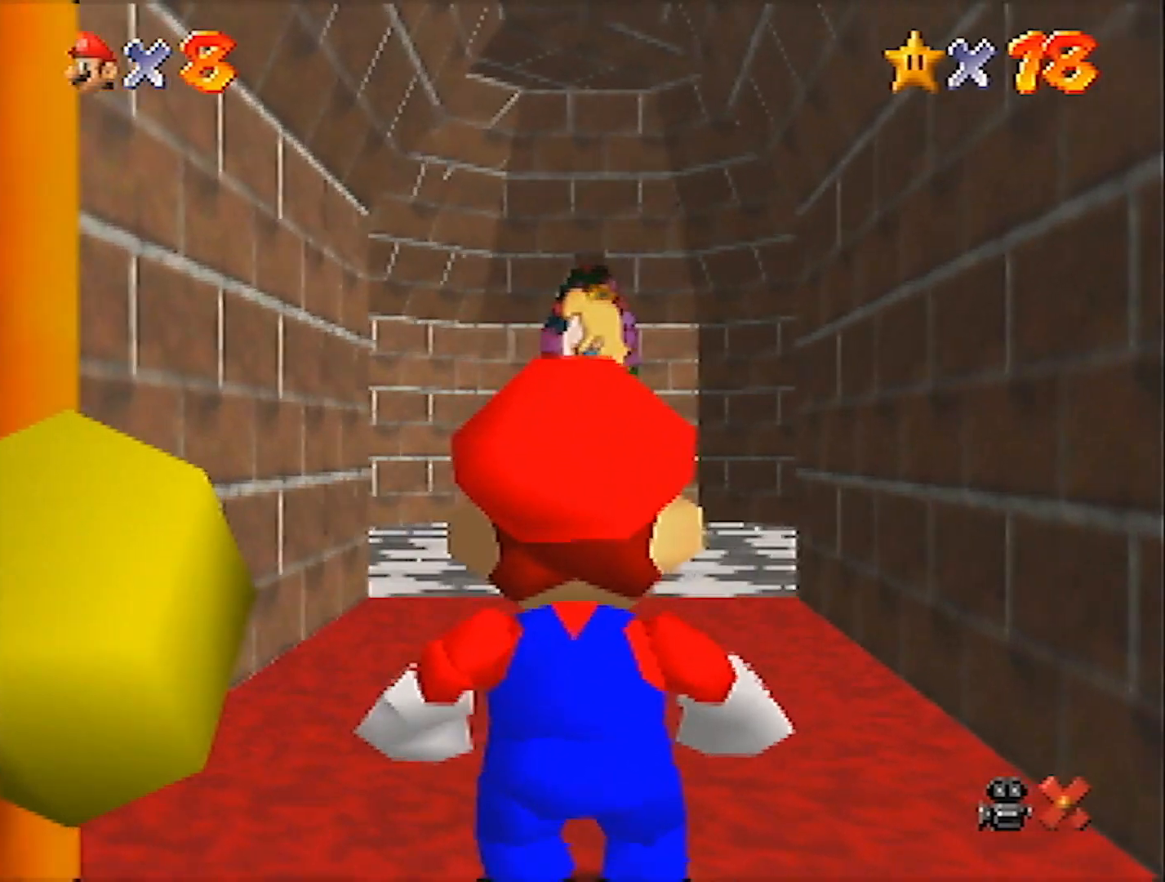
{"buttons": [], "left_stick": "up", "events": [[401, "A", "down"], [501, "A", "up"]]}
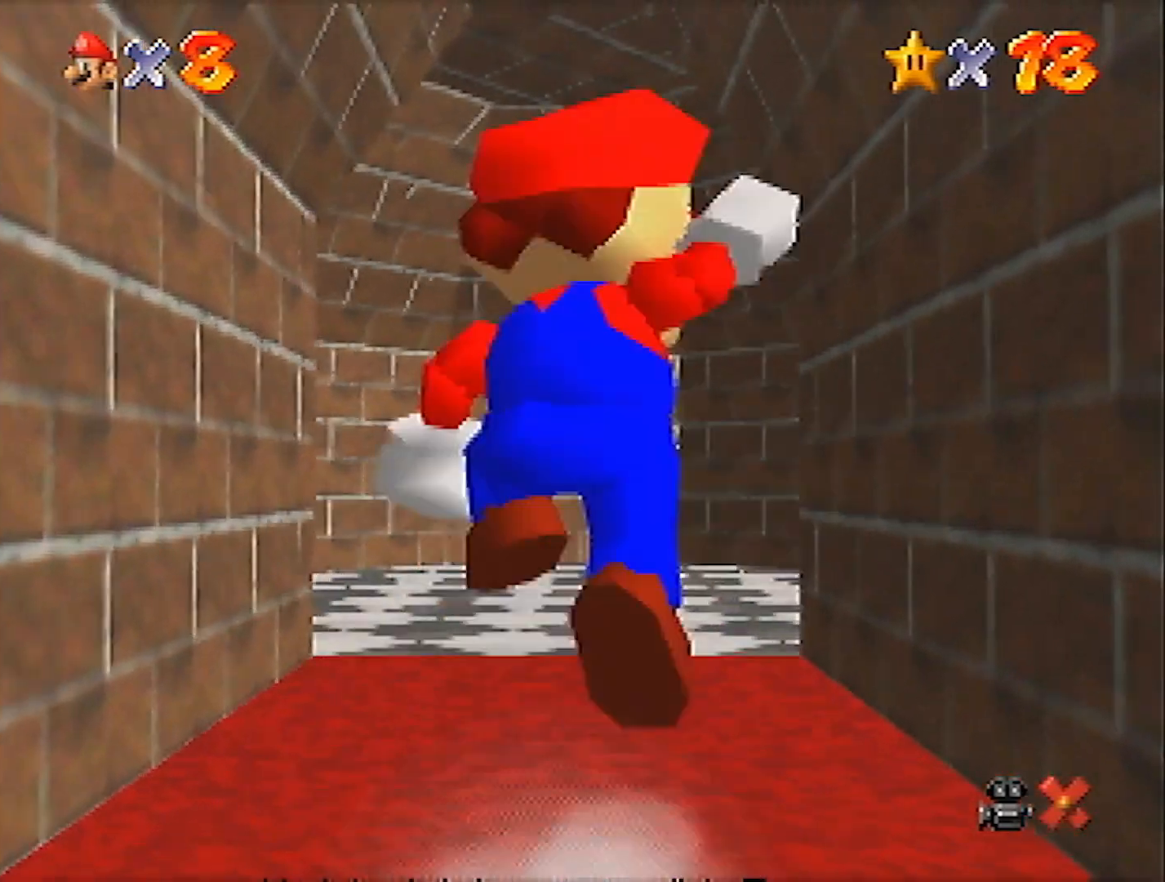
{"buttons": [], "left_stick": "up", "events": [[367, "B", "down"], [467, "B", "up"]]}
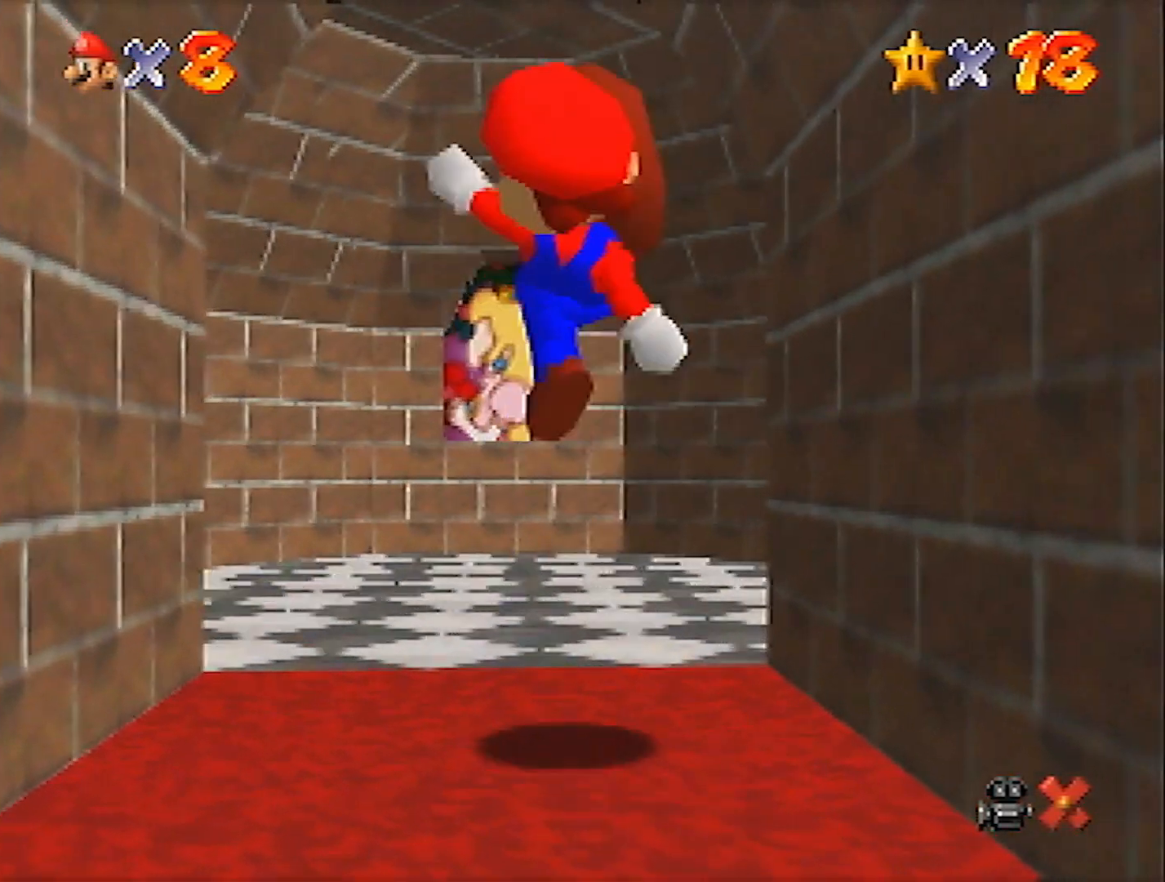
{"buttons": [], "left_stick": "up-right", "events": [[33, "R1", "down"], [200, "R1", "up"], [501, "left_stick", "up-right"]]}
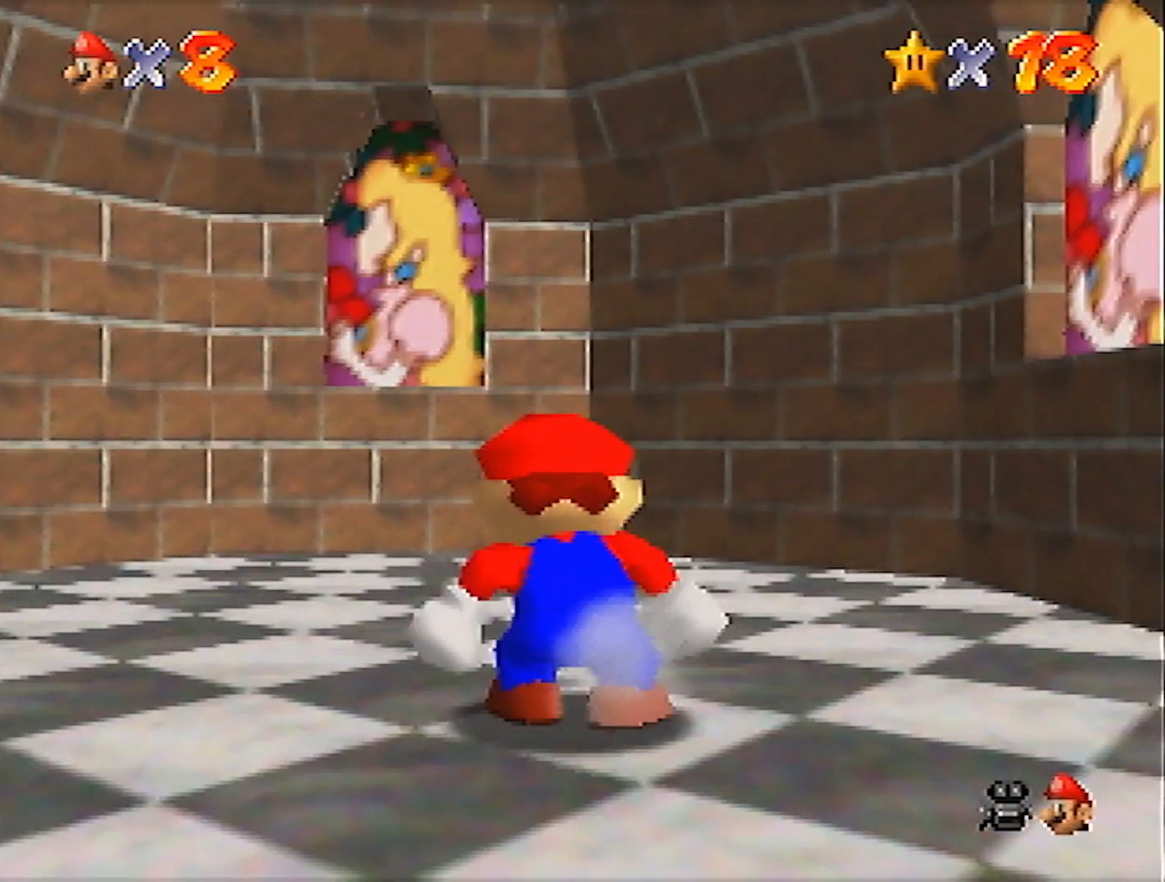
{"buttons": [], "left_stick": "up-right", "events": [[133, "A", "down"], [267, "A", "up"]]}
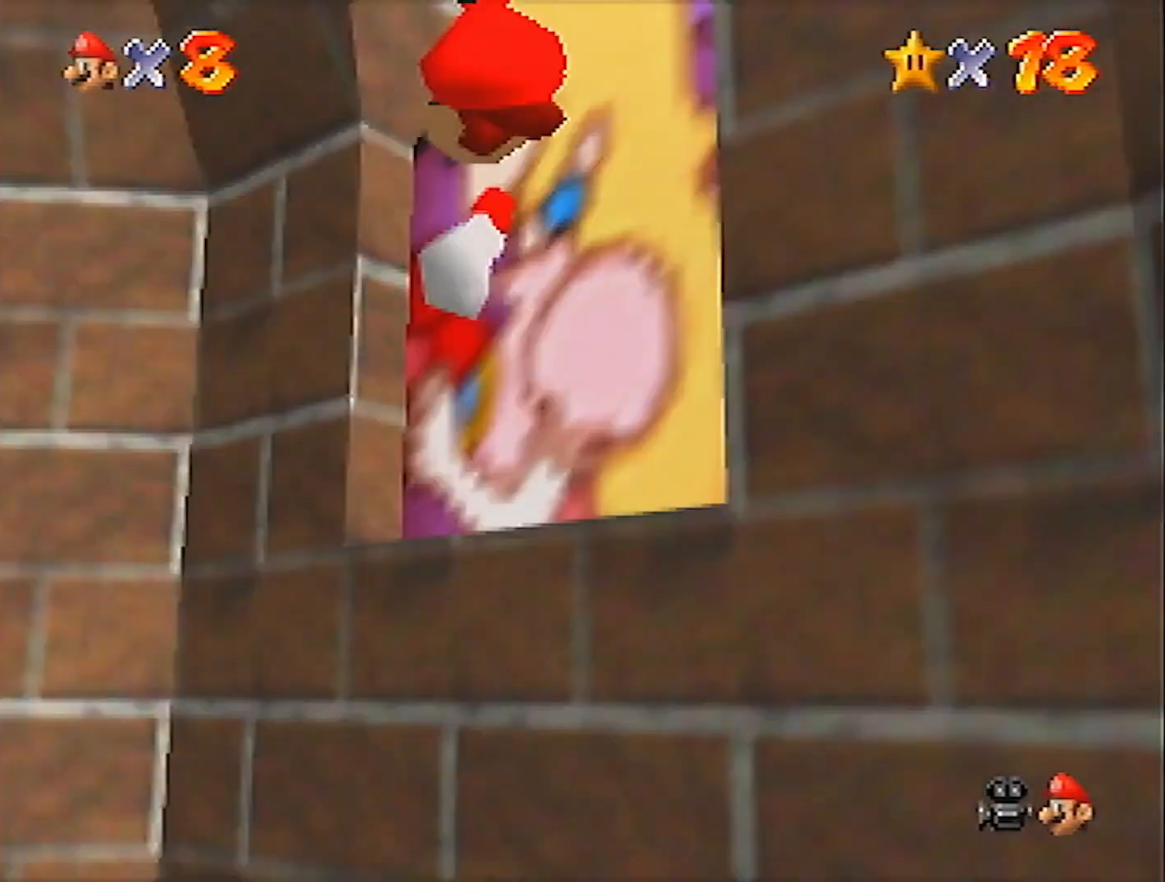
{"buttons": [], "left_stick": "center", "events": [[234, "left_stick", "center"]]}
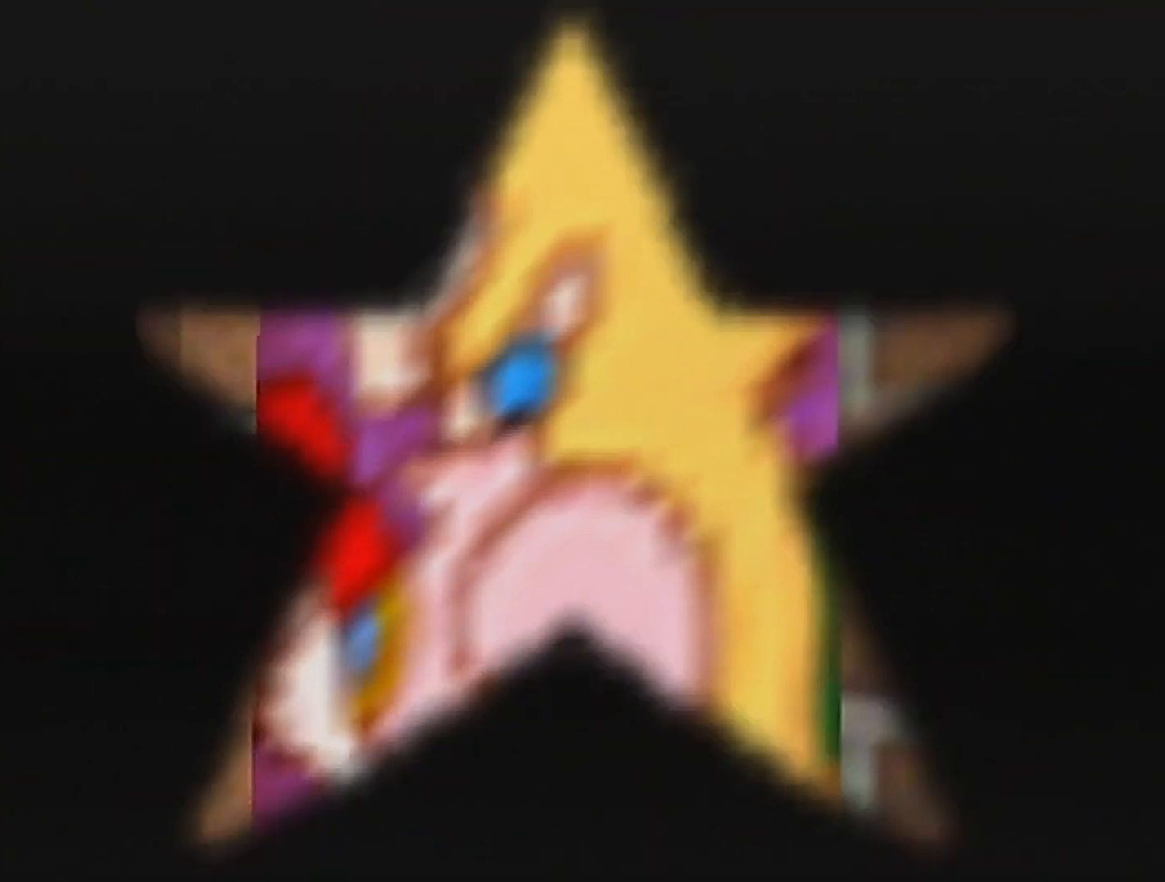
{"buttons": [], "left_stick": "center", "events": []}
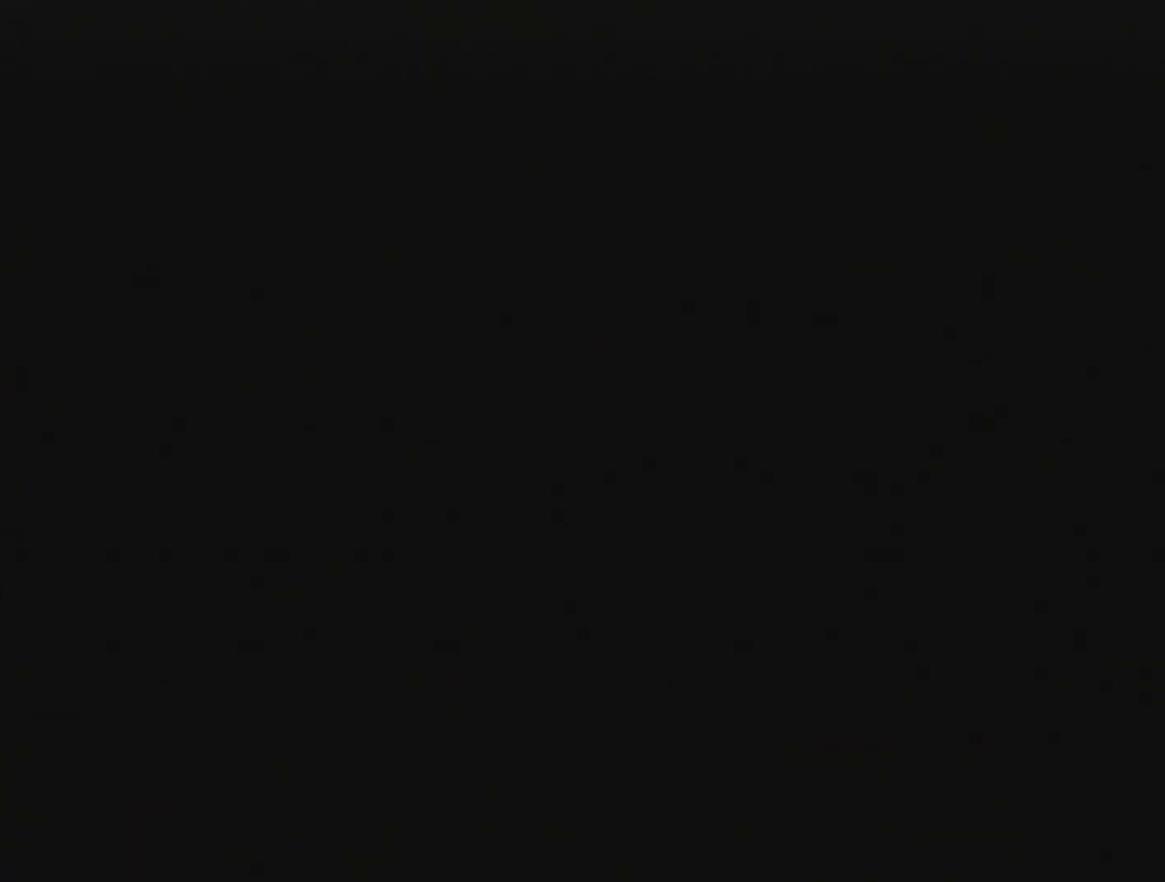
{"buttons": [], "left_stick": "up", "events": [[33, "left_stick", "up"]]}
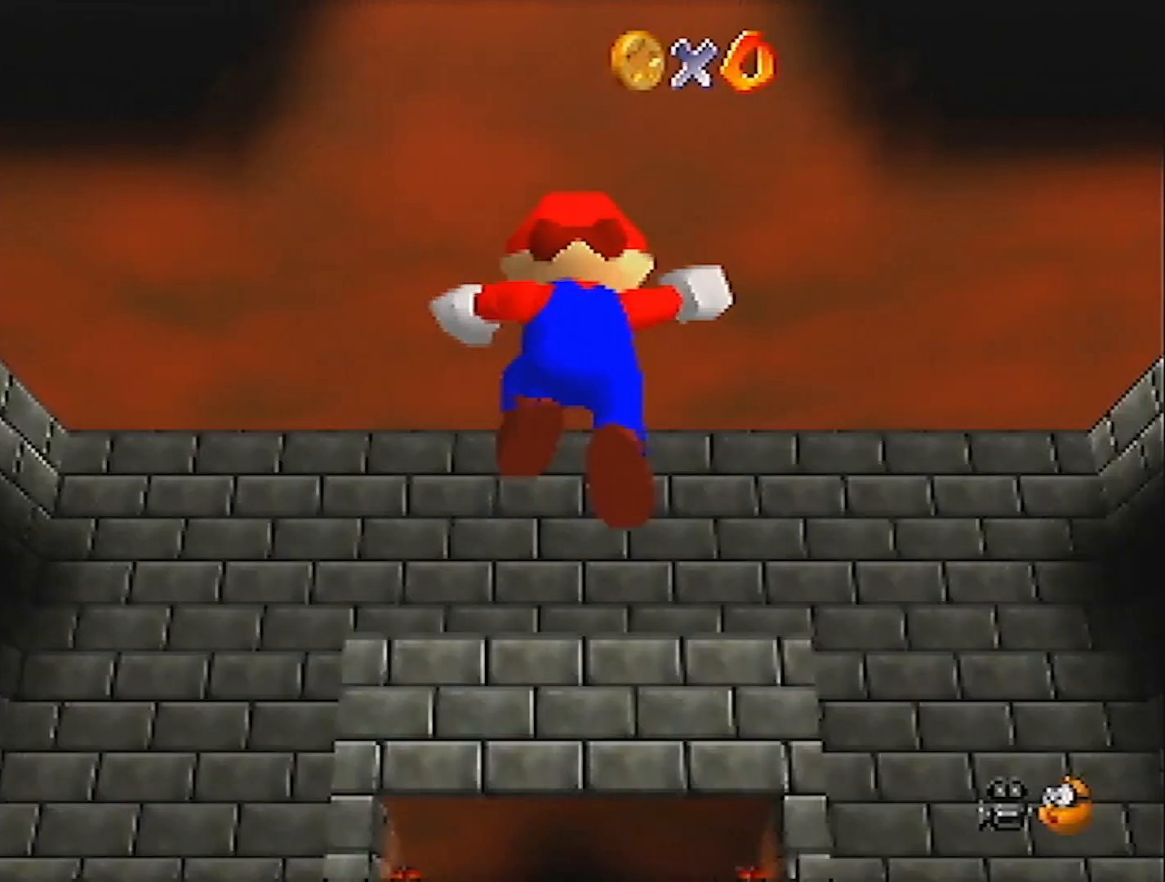
{"buttons": [], "left_stick": "up", "events": []}
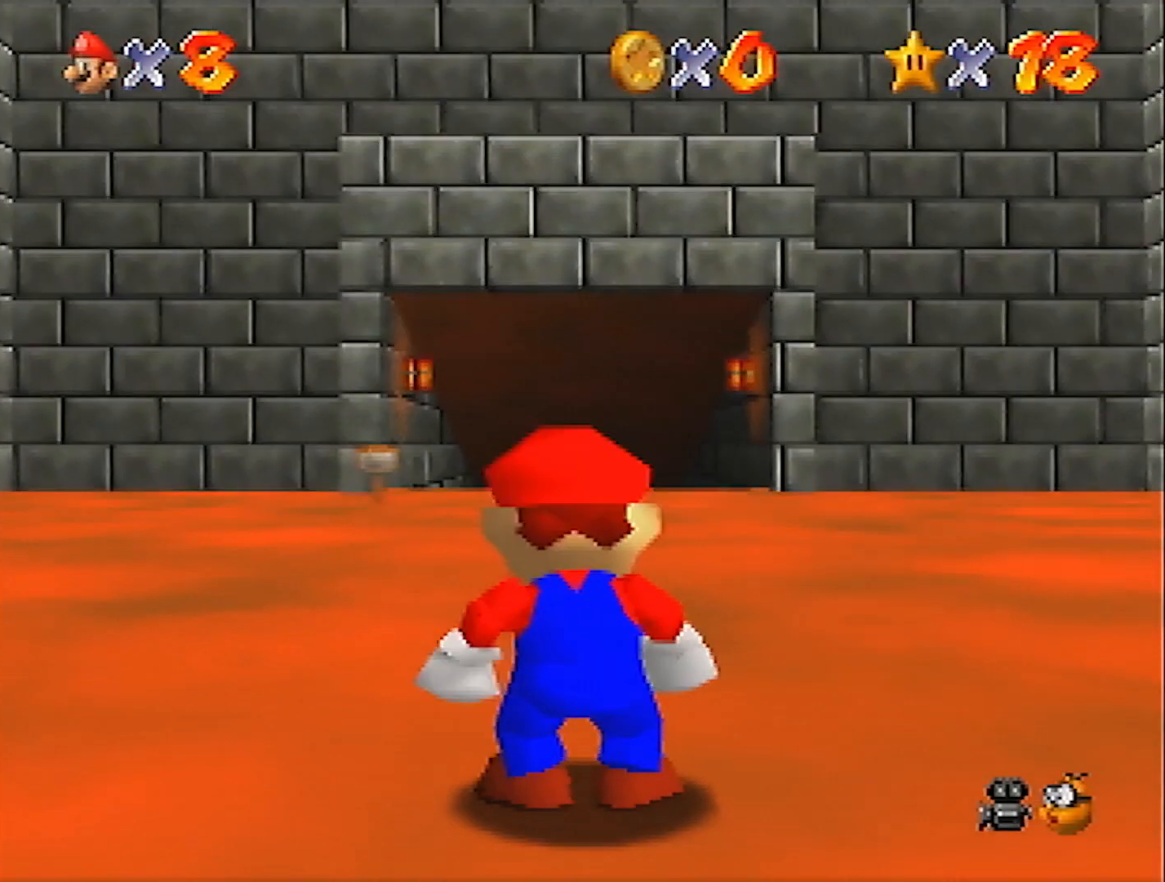
{"buttons": ["A", "Z"], "left_stick": "up", "events": [[334, "Z", "down"], [367, "A", "down"]]}
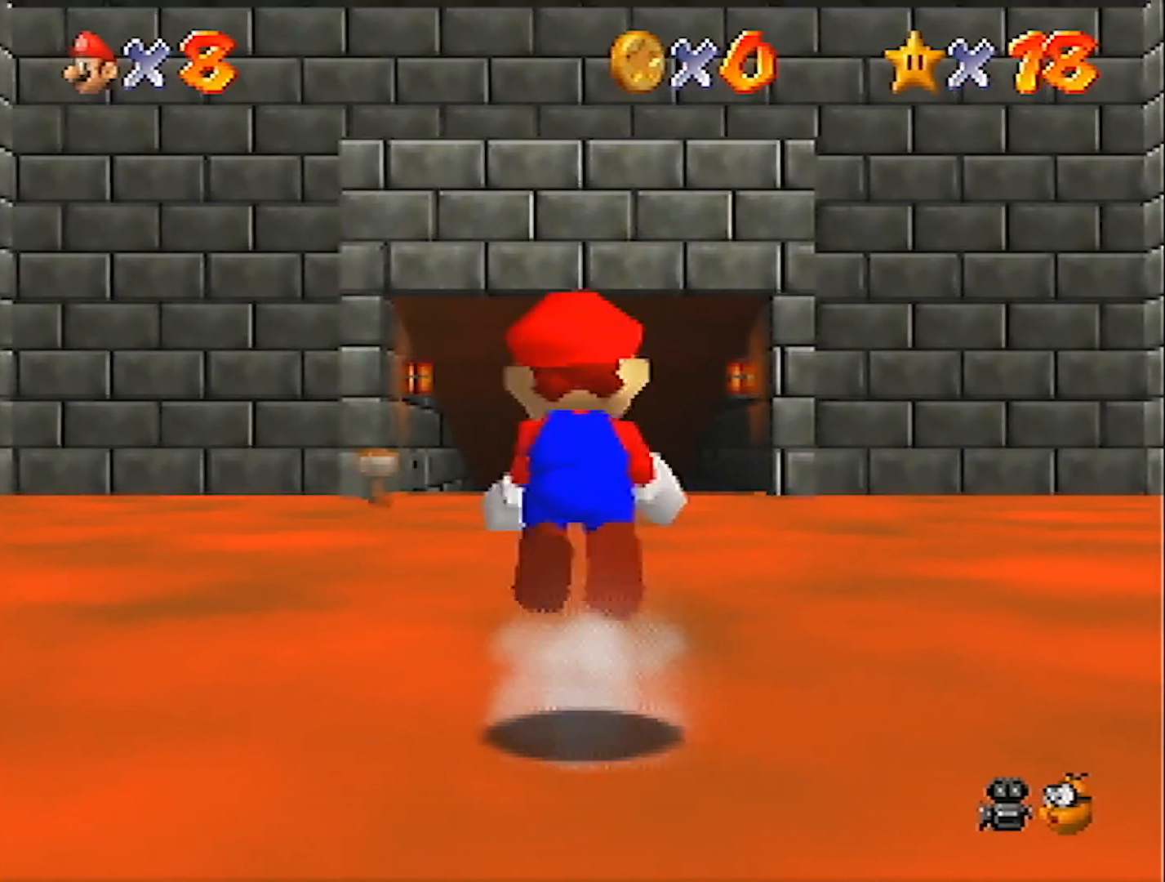
{"buttons": ["Z"], "left_stick": "up", "events": [[33, "A", "up"]]}
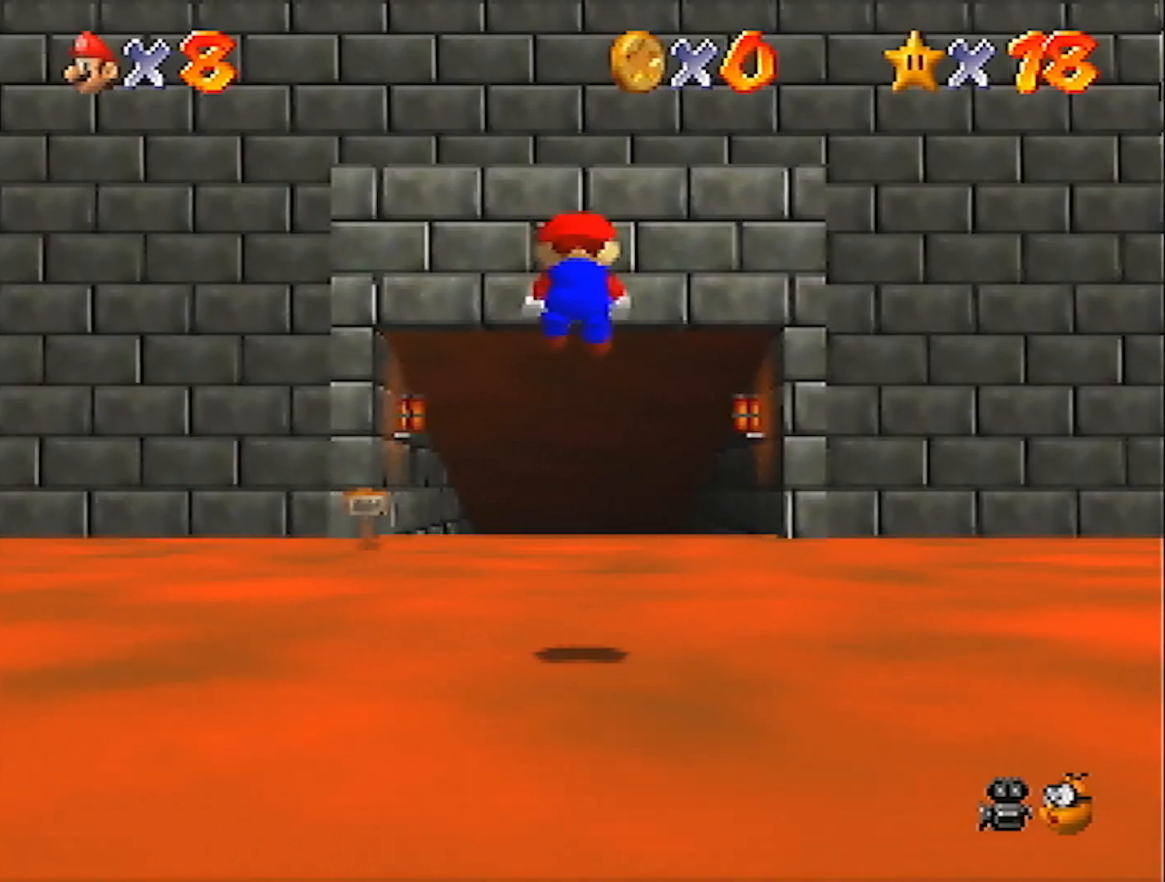
{"buttons": ["A", "Z"], "left_stick": "up", "events": [[434, "A", "down"]]}
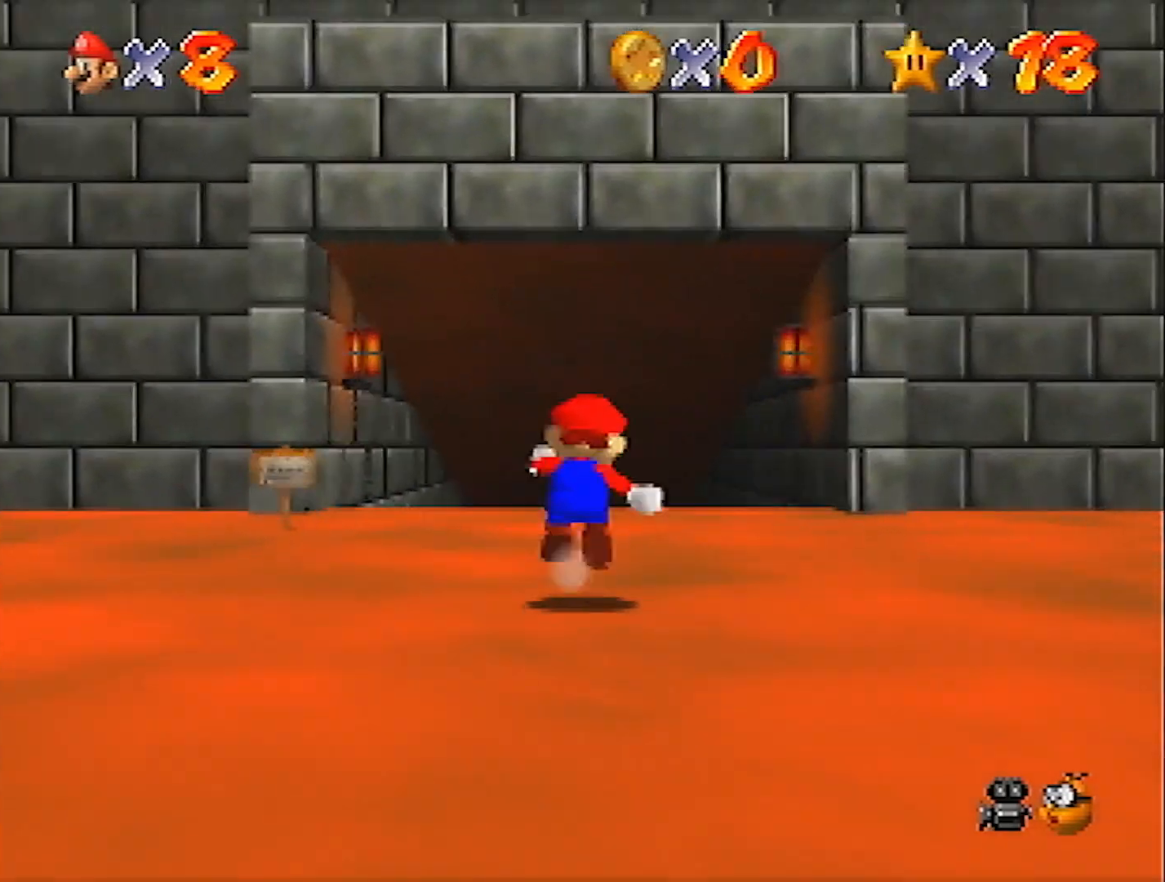
{"buttons": ["Z"], "left_stick": "up", "events": [[100, "A", "up"]]}